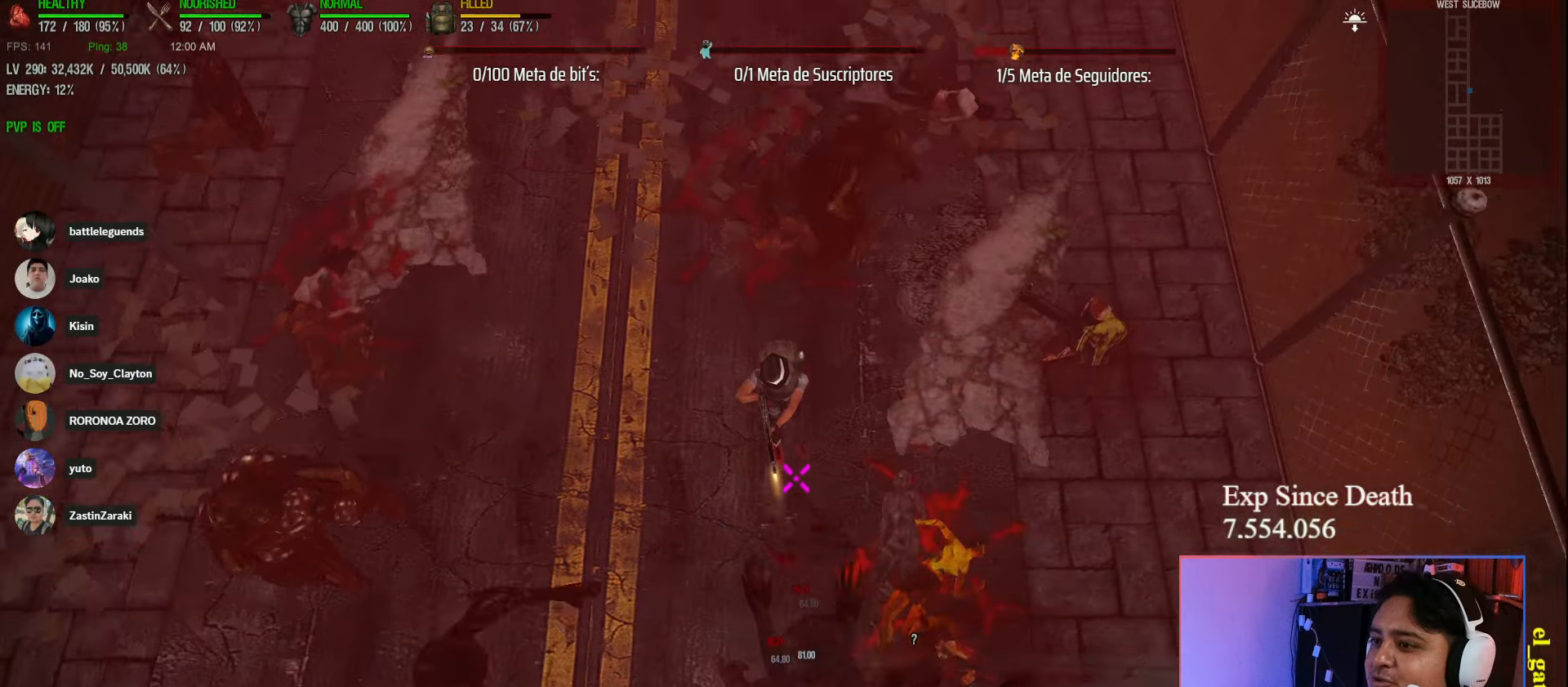
Gameplay with keyboard; each line is a JSON object with the keys held at the frame after it. "events" lists presses ("down") and releases ("up") of "a", "ctrl", "d", "e", "q", "s", "shift", "space" and "w" between this image and that frame as [ms after this image, input, new state], when the widget could be followed in between. No other keys are recorded. Mouse input is not recorded.
{"keys": ["shift", "w"], "events": [[17, "shift", "down"], [50, "a", "down"], [267, "a", "up"]]}
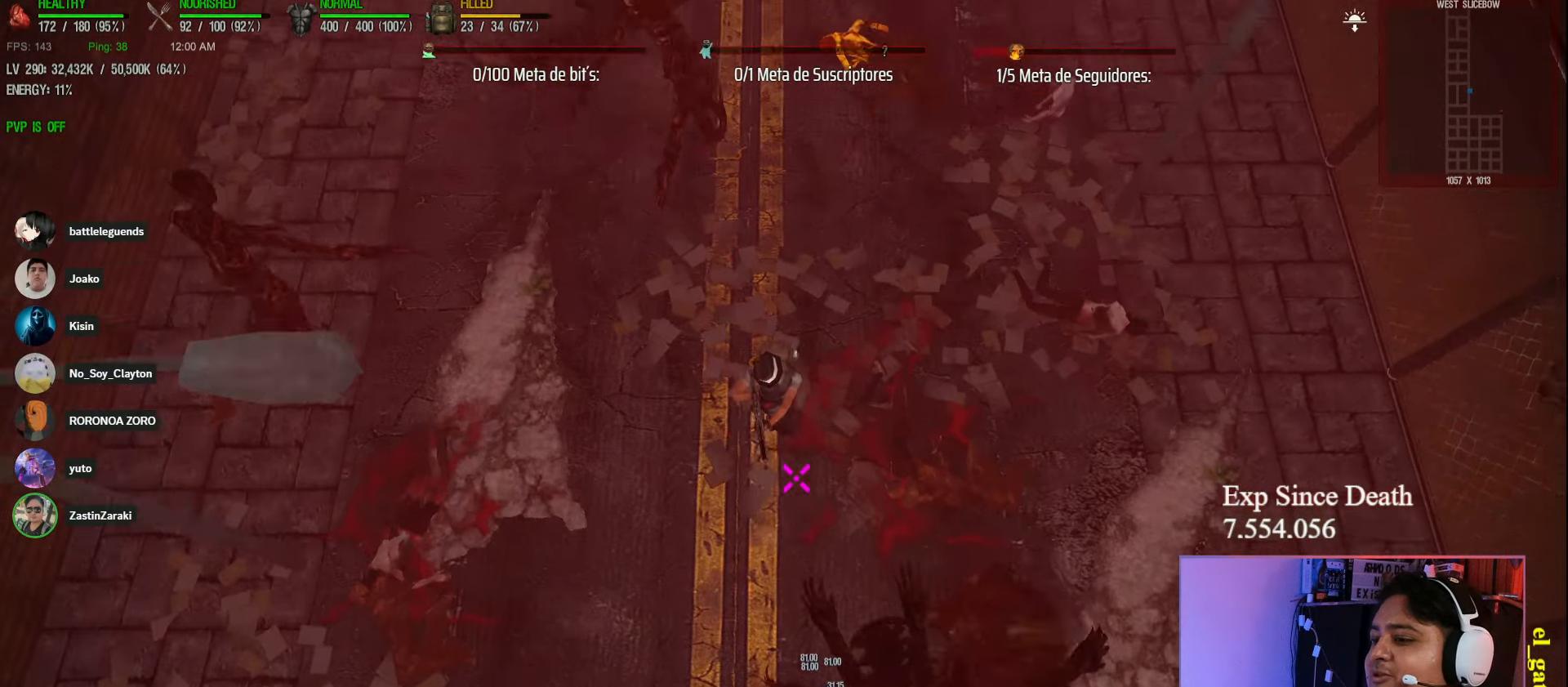
{"keys": ["shift", "w"], "events": []}
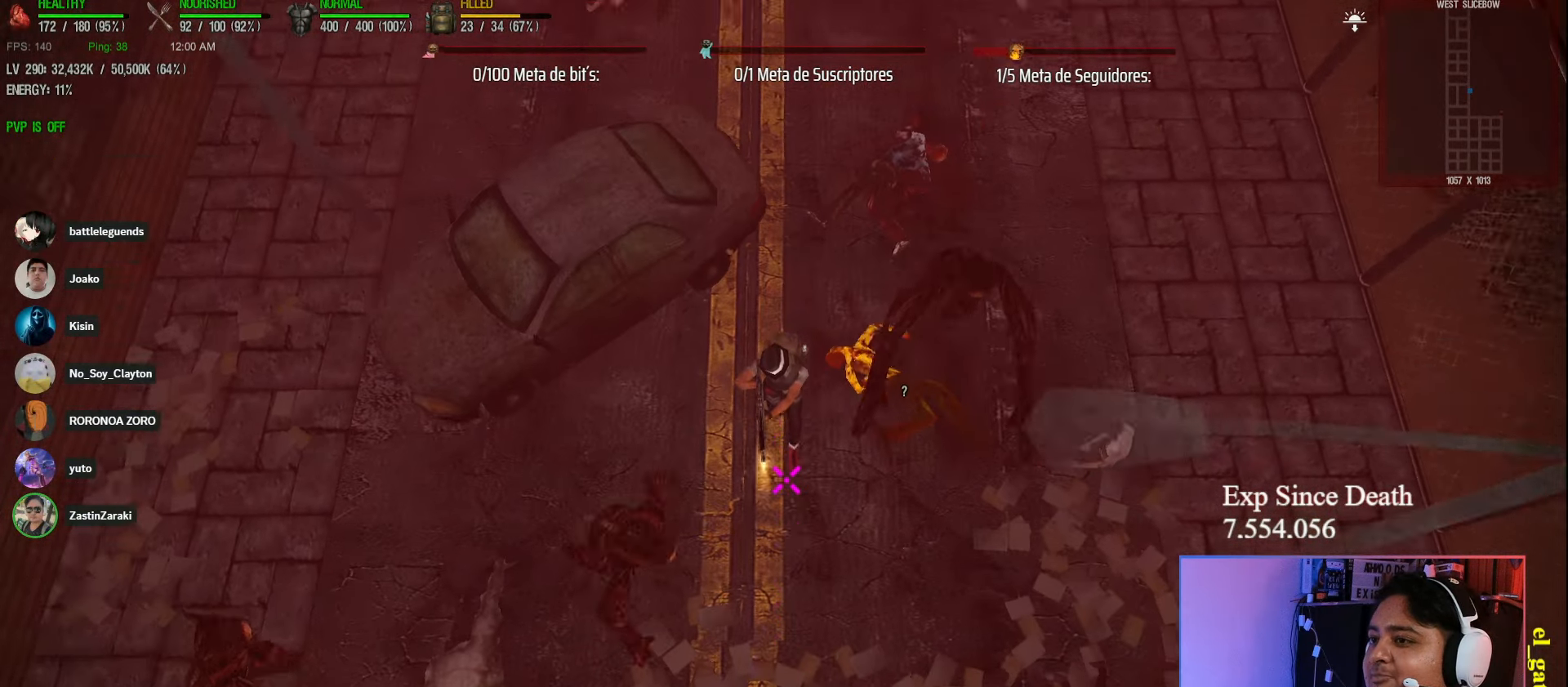
{"keys": ["shift", "w"], "events": [[300, "d", "down"], [417, "d", "up"]]}
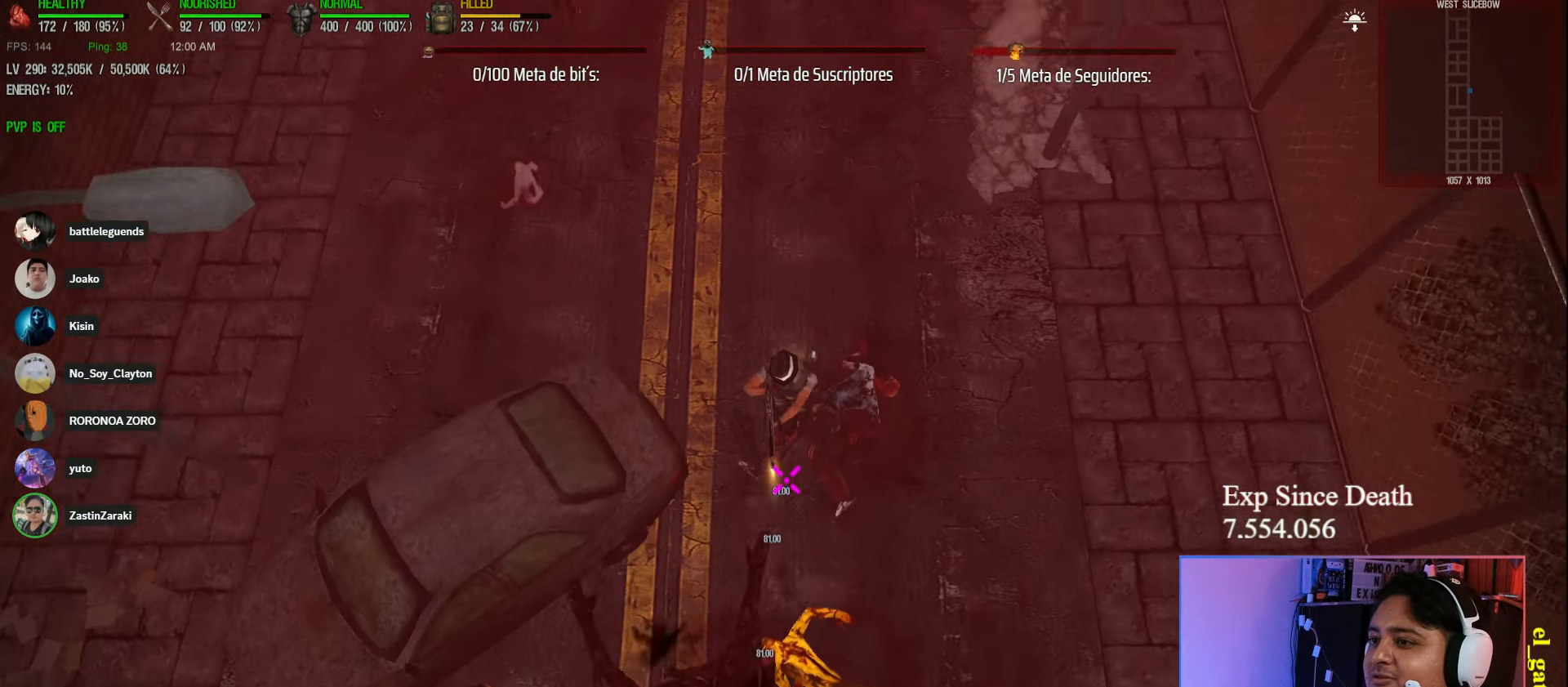
{"keys": ["w"], "events": [[500, "shift", "up"]]}
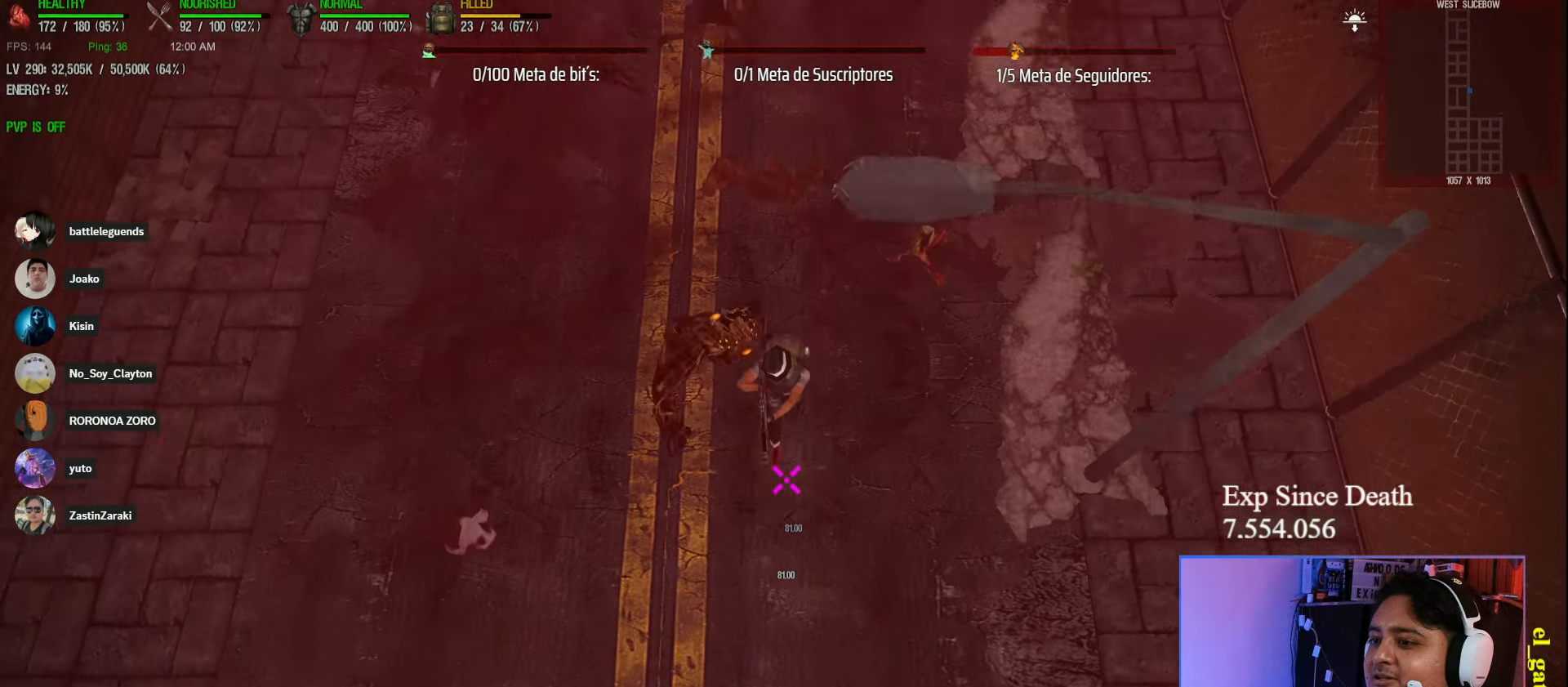
{"keys": ["shift", "w"], "events": [[267, "shift", "down"]]}
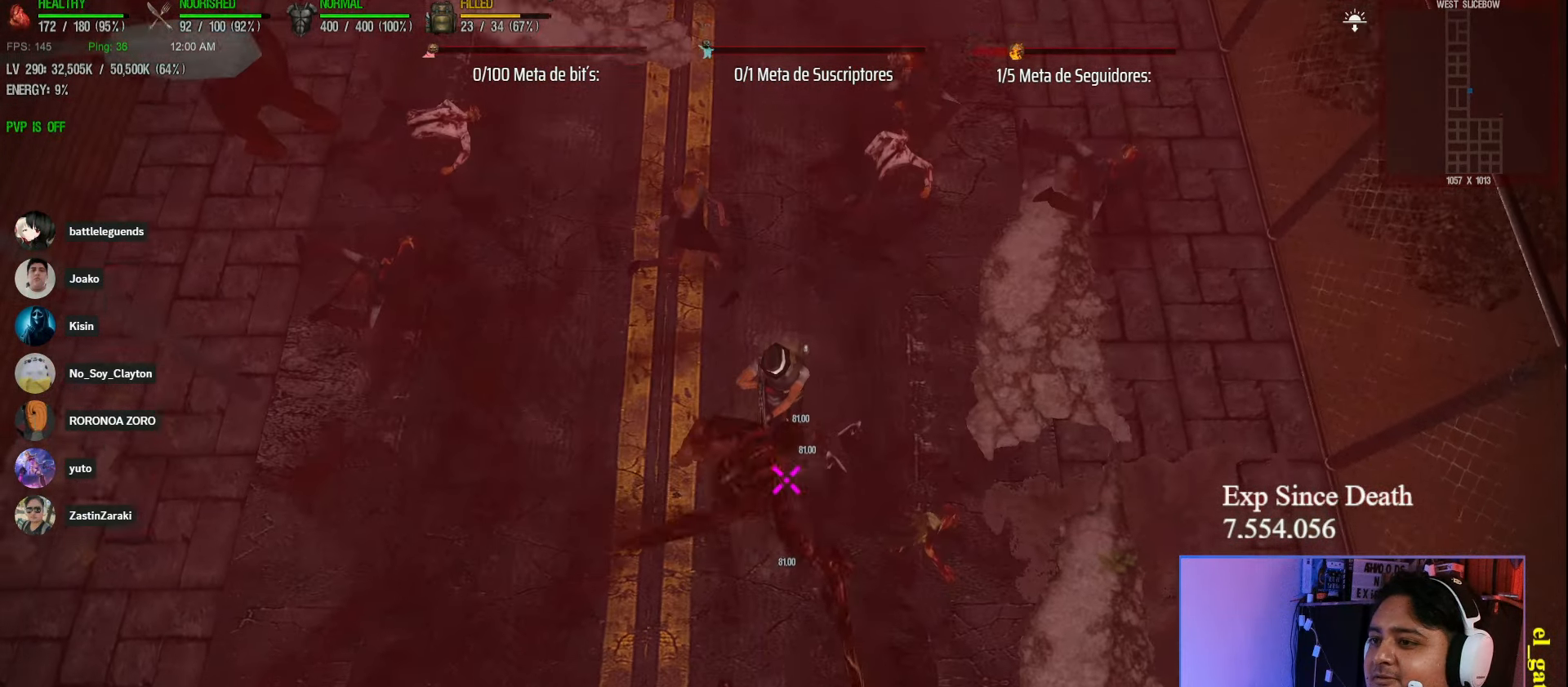
{"keys": ["w"], "events": [[450, "shift", "up"]]}
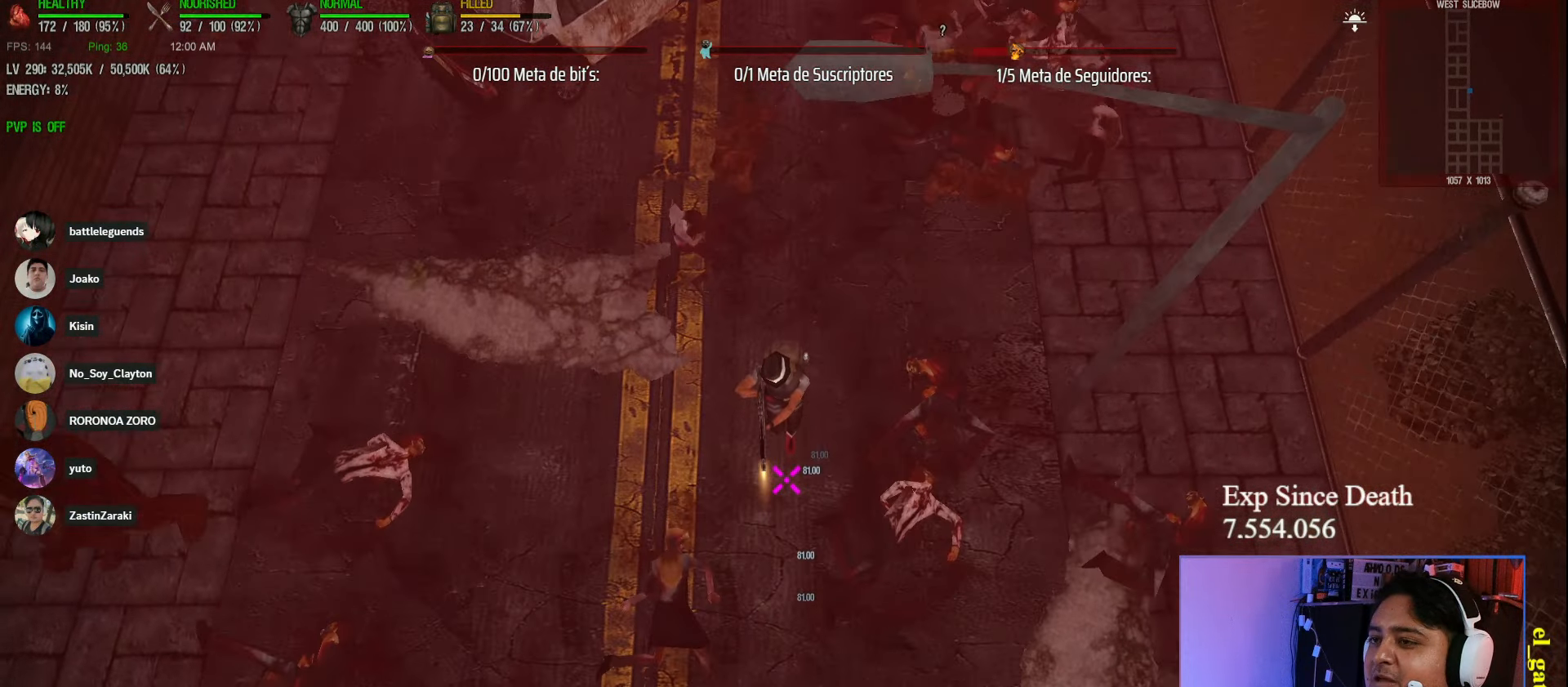
{"keys": ["w"], "events": []}
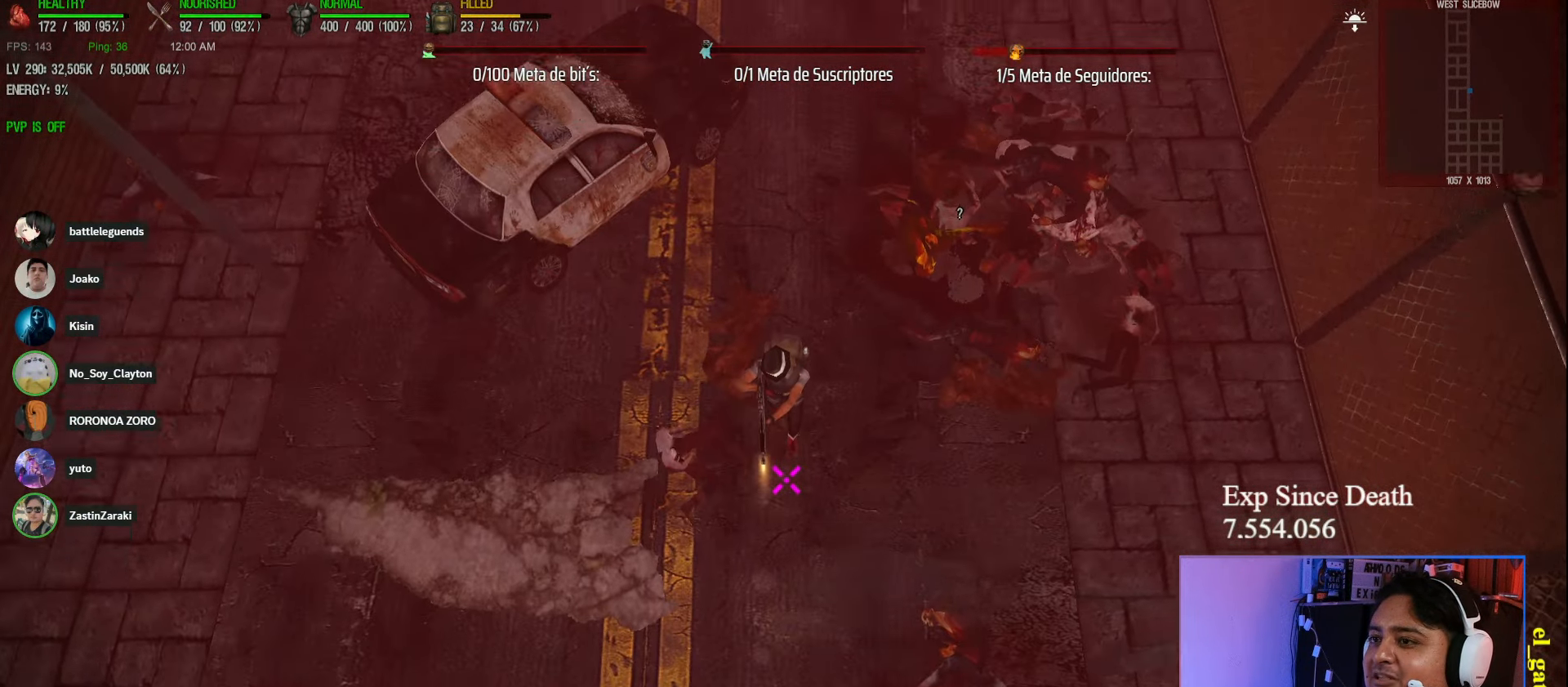
{"keys": ["shift", "w"], "events": [[267, "shift", "down"], [300, "d", "down"], [450, "d", "up"]]}
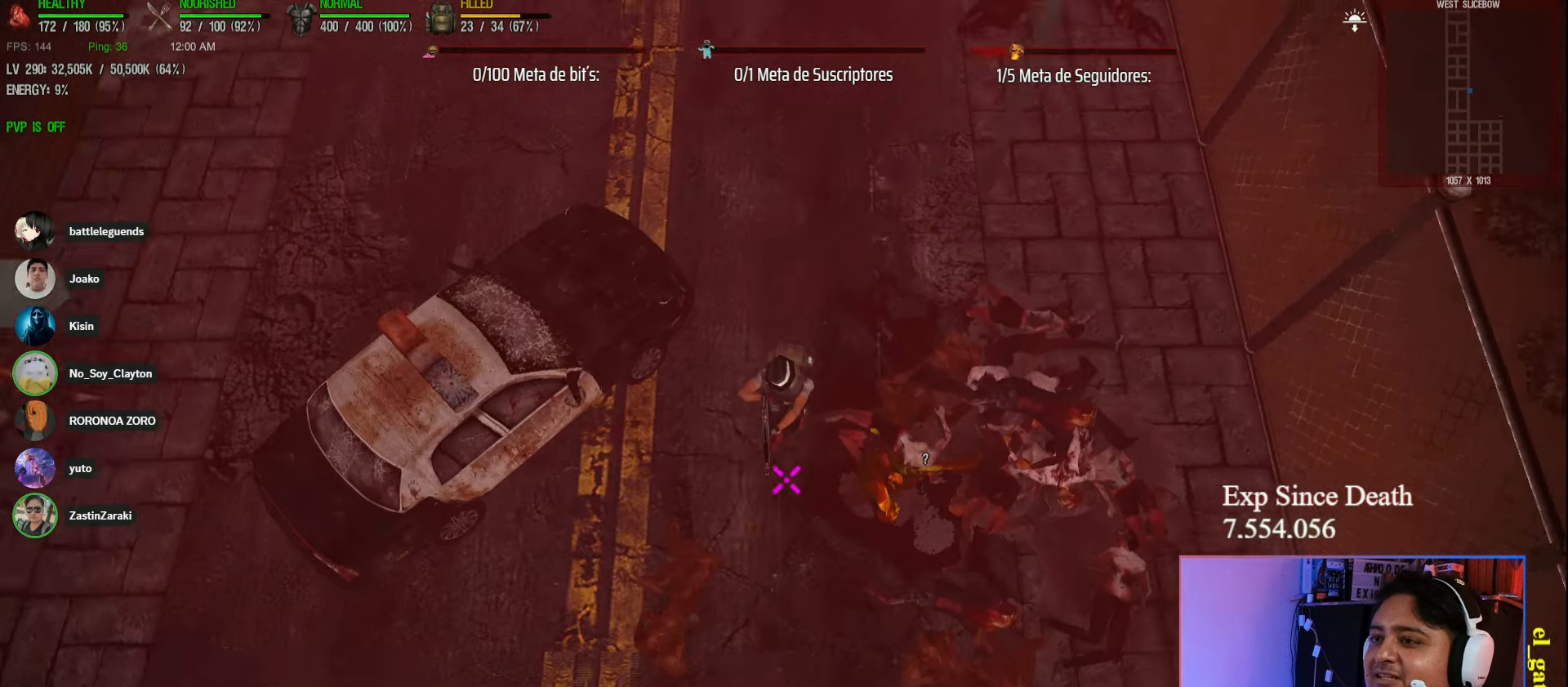
{"keys": ["w"], "events": [[450, "shift", "up"]]}
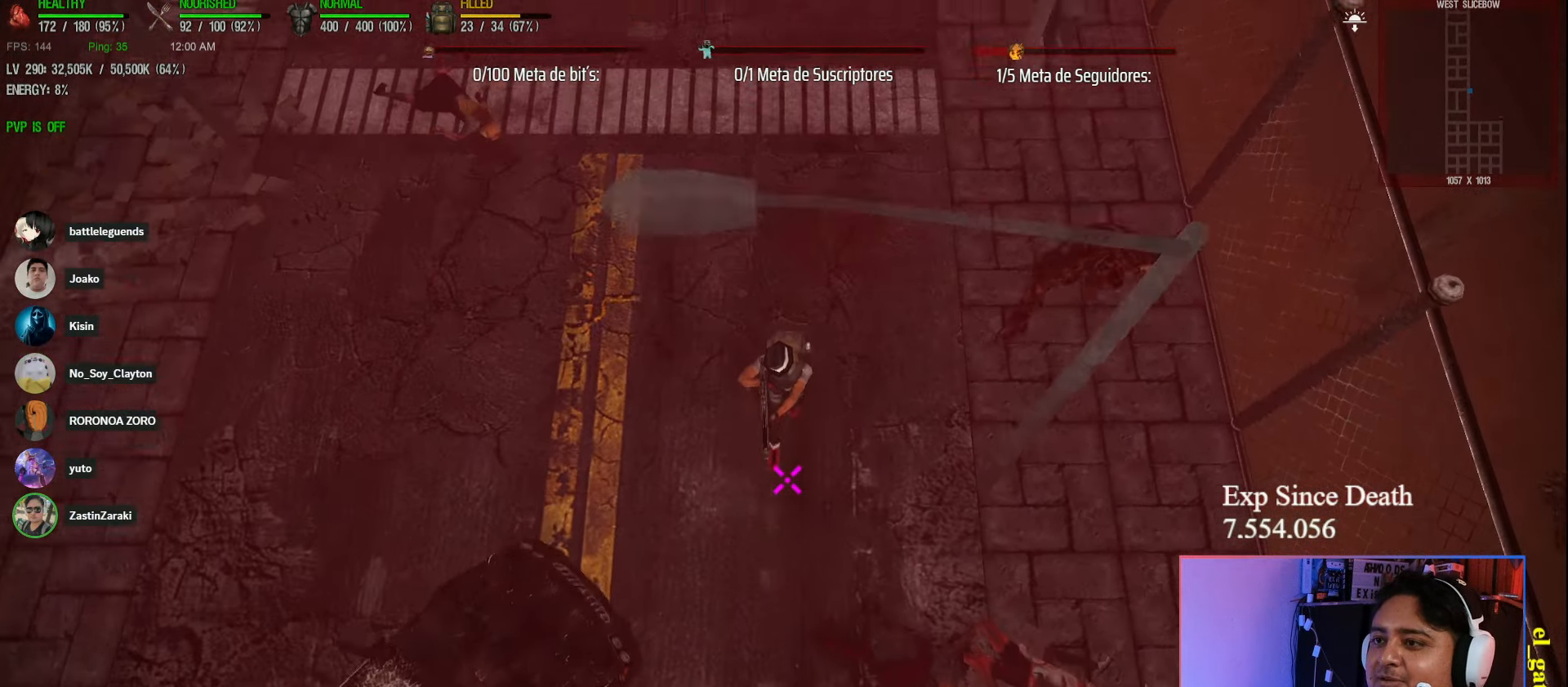
{"keys": ["w"], "events": []}
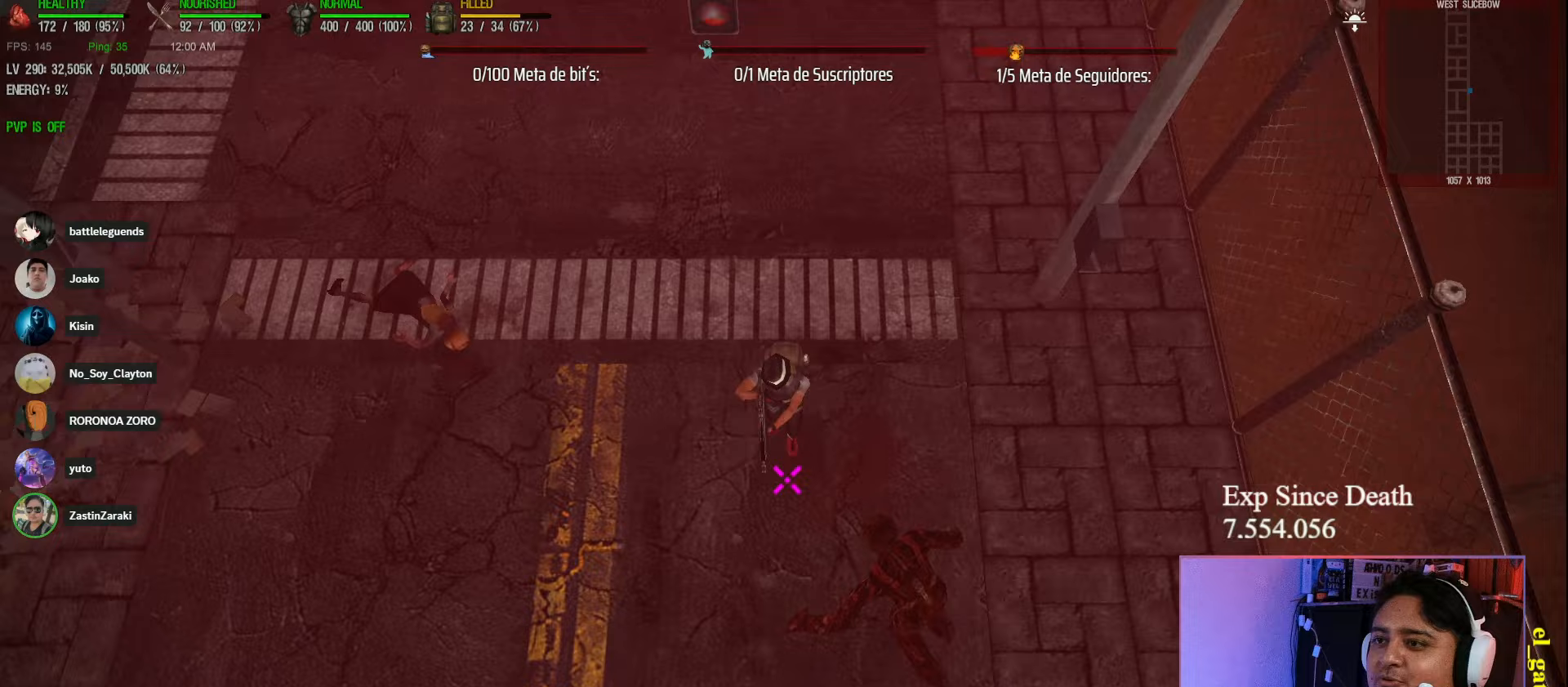
{"keys": ["shift", "w"], "events": [[467, "shift", "down"]]}
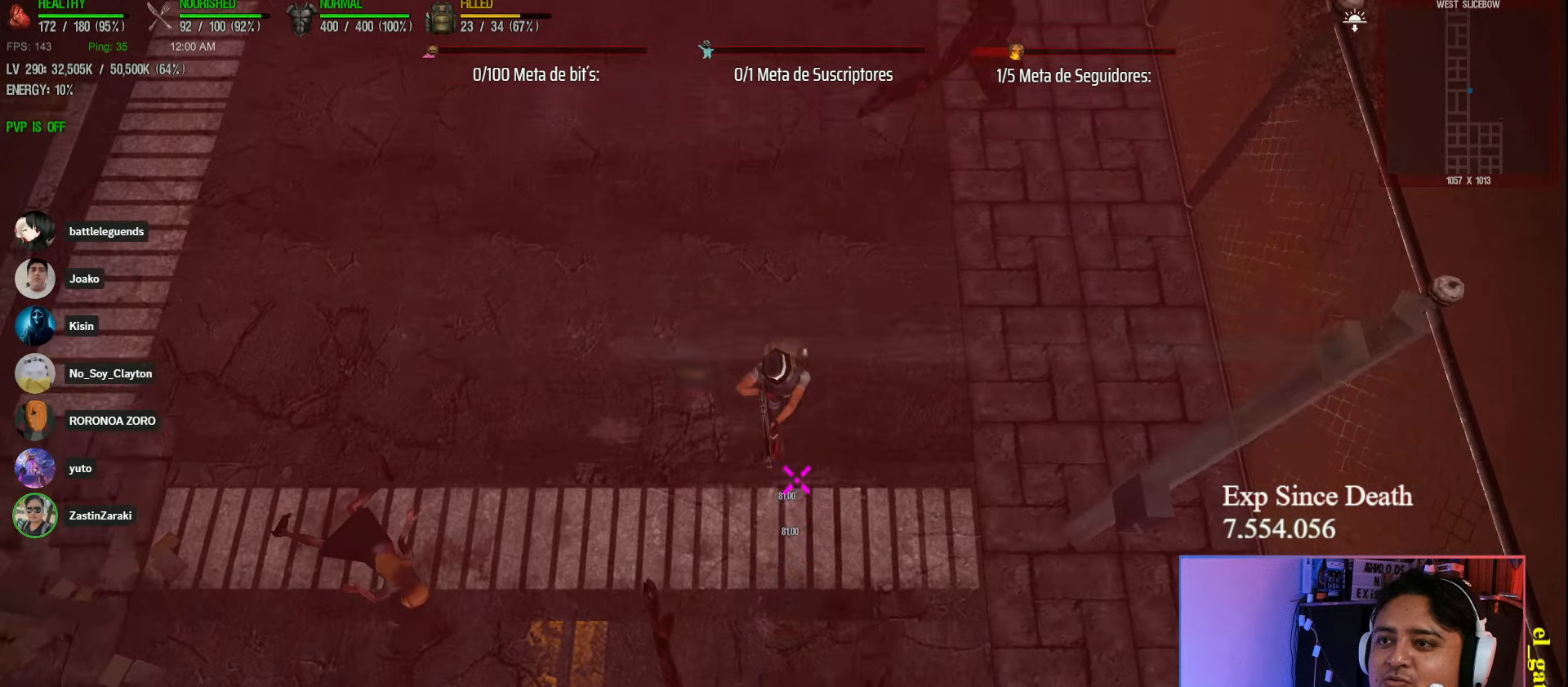
{"keys": ["a", "shift", "w"], "events": [[300, "a", "down"]]}
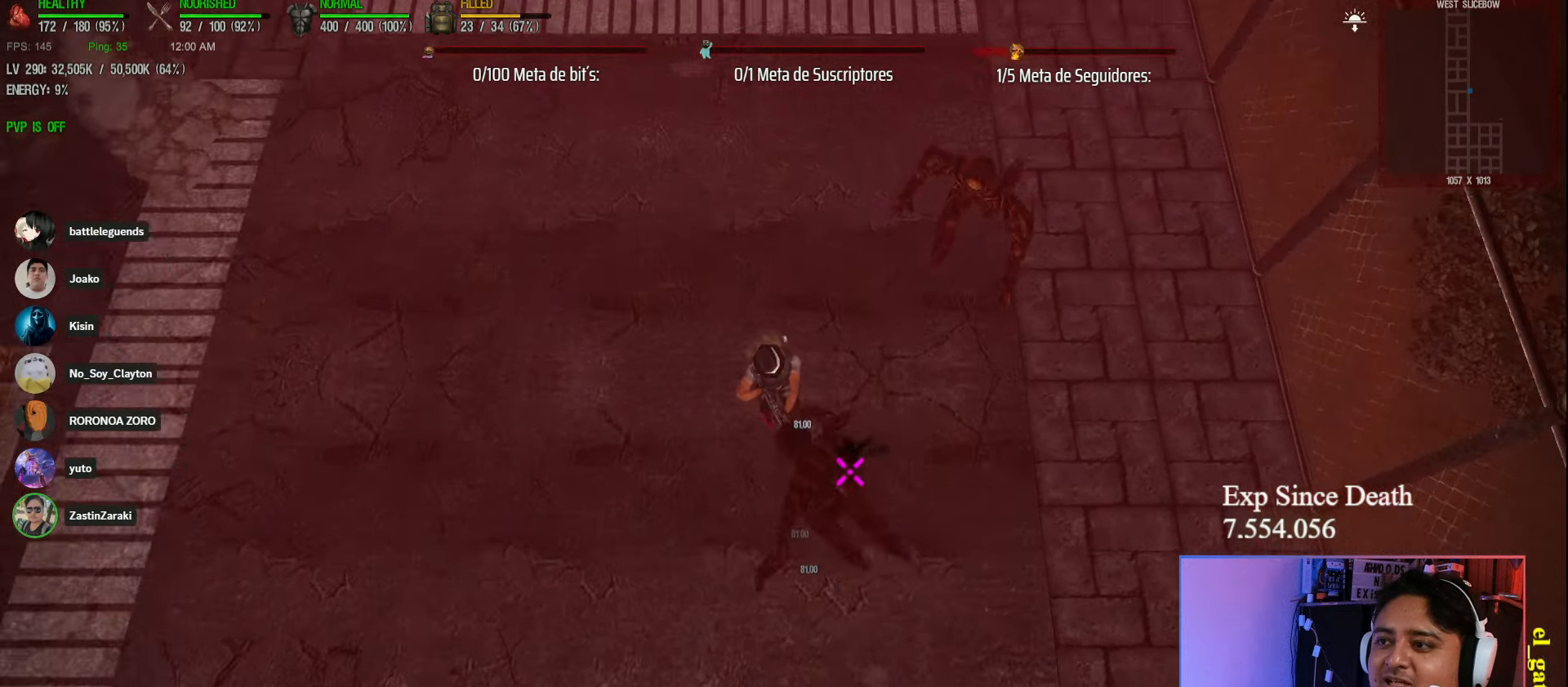
{"keys": ["a", "shift"], "events": [[167, "w", "up"]]}
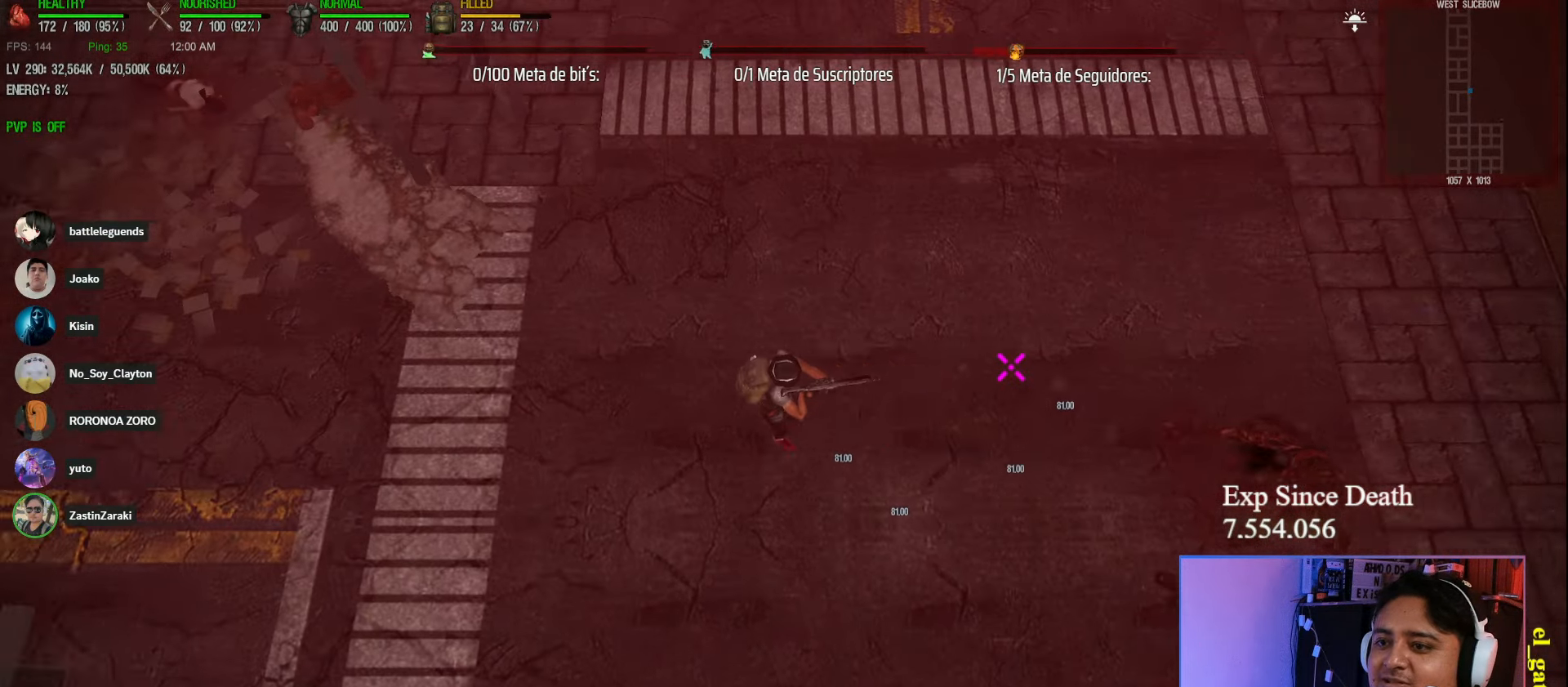
{"keys": ["a"], "events": [[250, "shift", "up"]]}
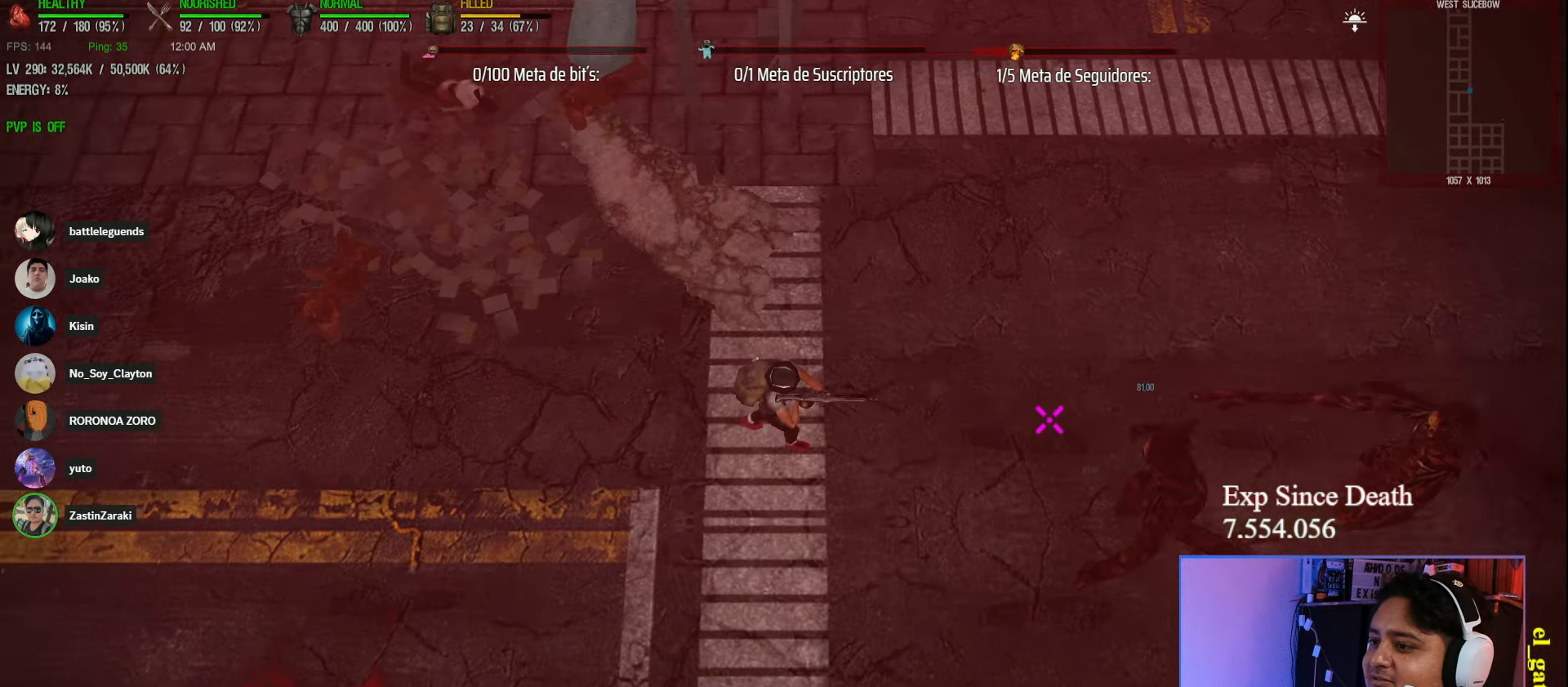
{"keys": ["a"], "events": []}
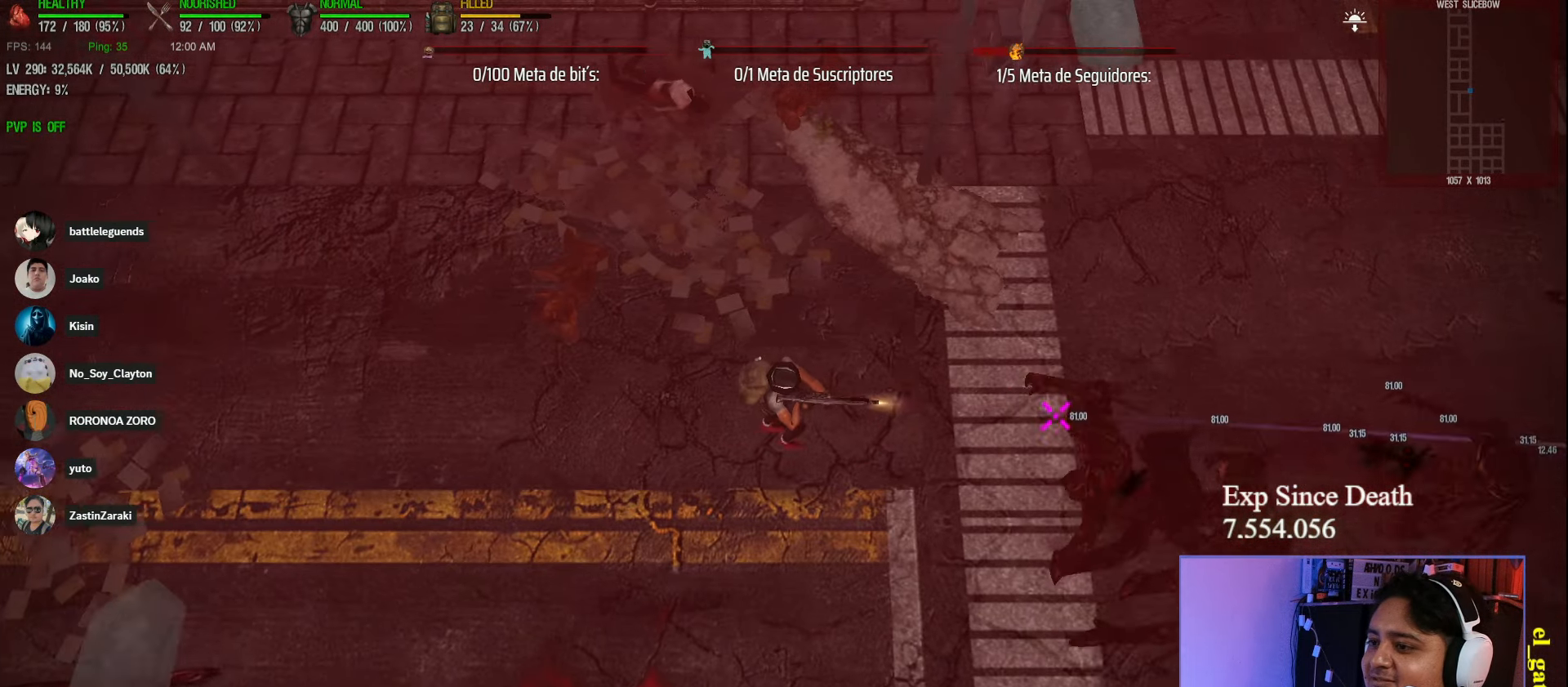
{"keys": ["a", "shift"], "events": [[350, "shift", "down"]]}
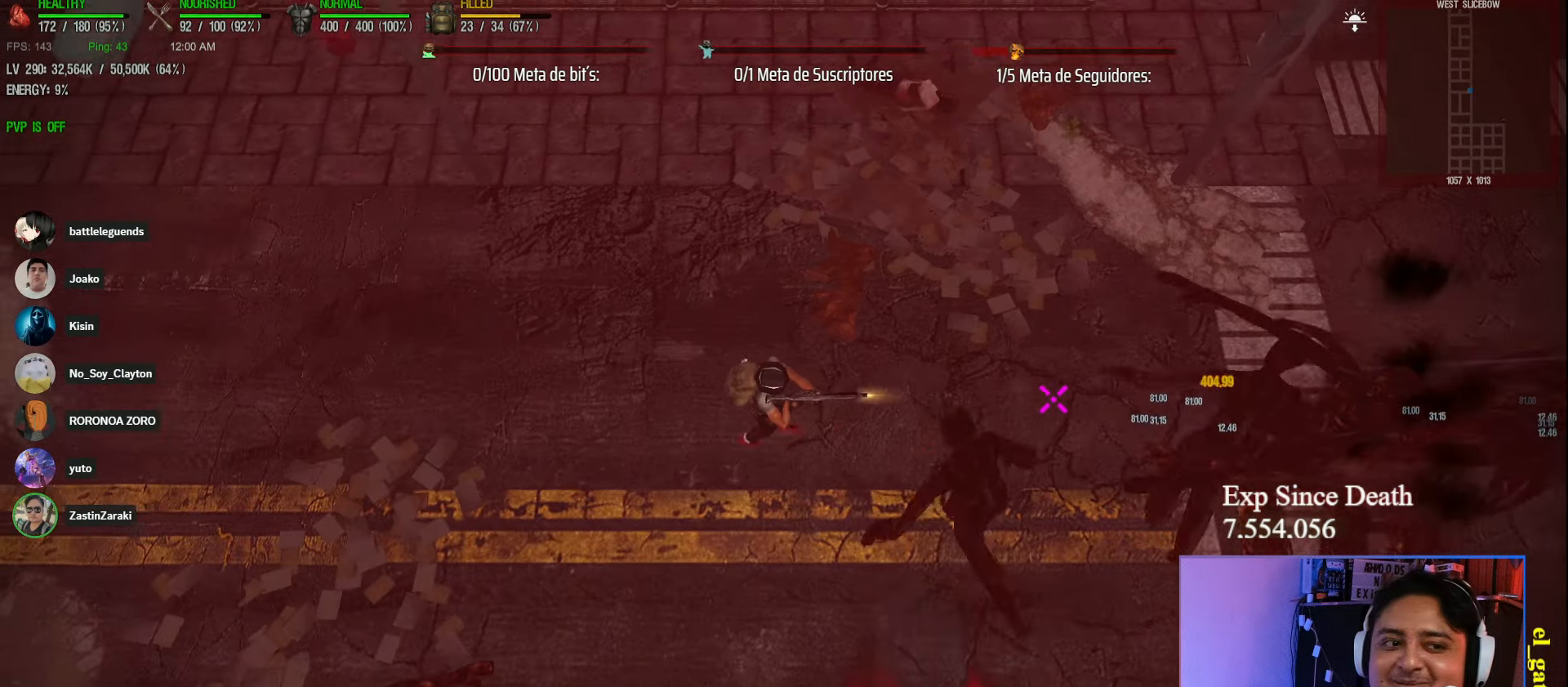
{"keys": ["a", "shift"], "events": []}
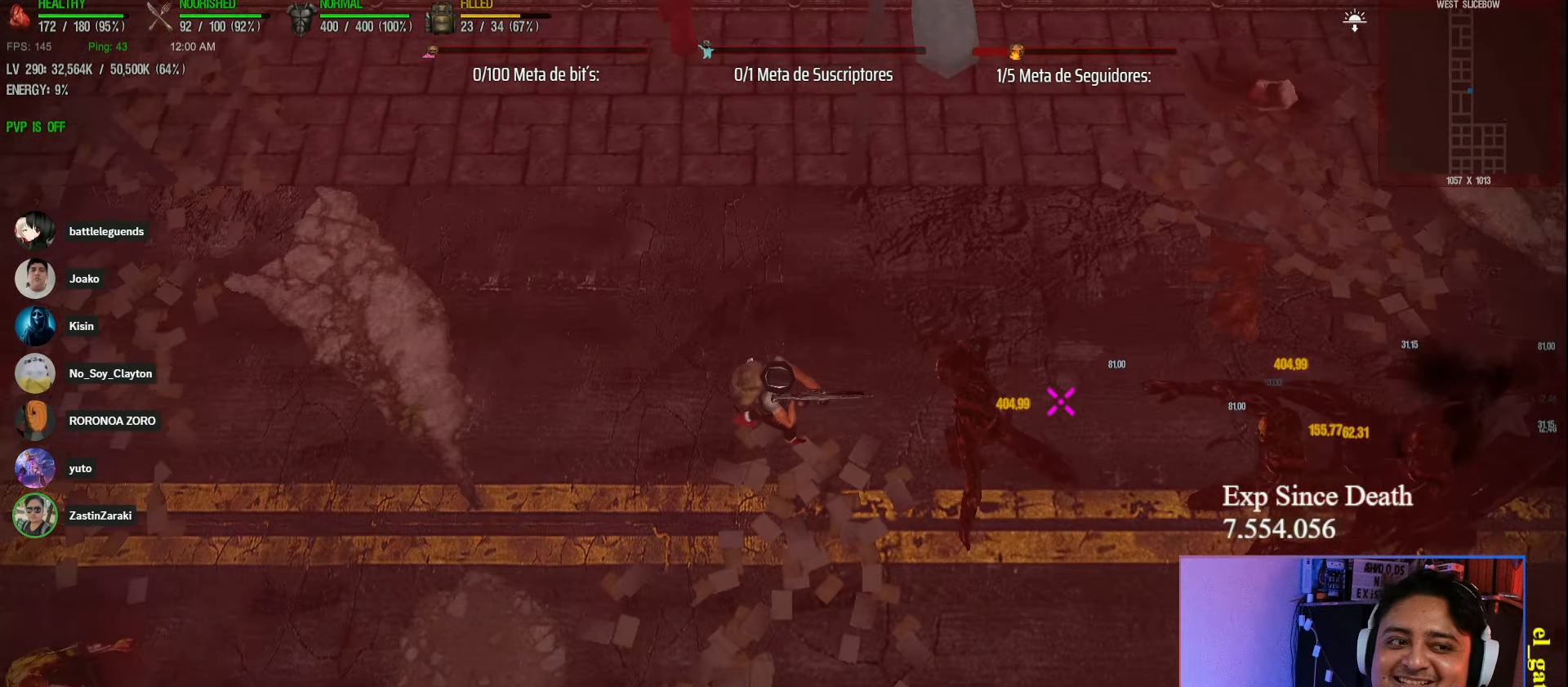
{"keys": ["a", "shift"], "events": []}
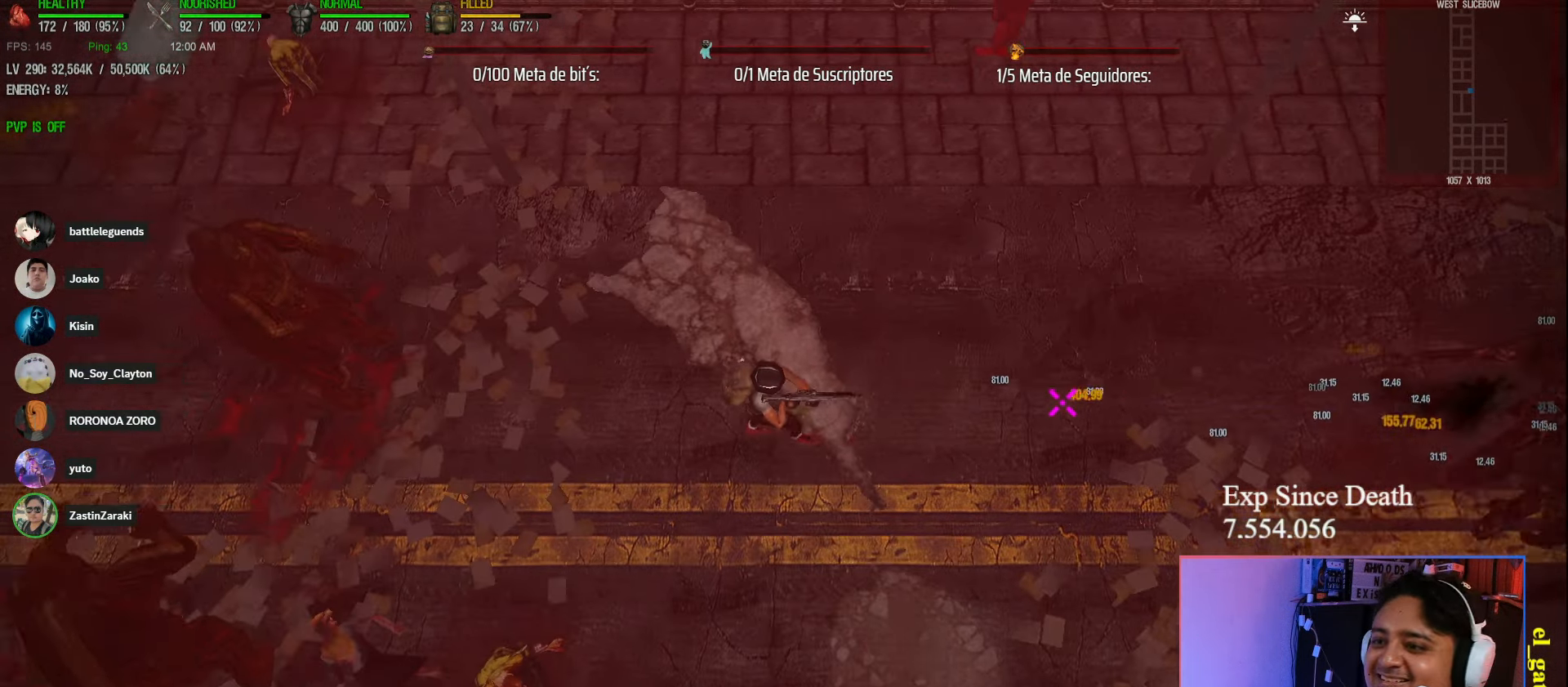
{"keys": ["a"], "events": [[83, "shift", "up"]]}
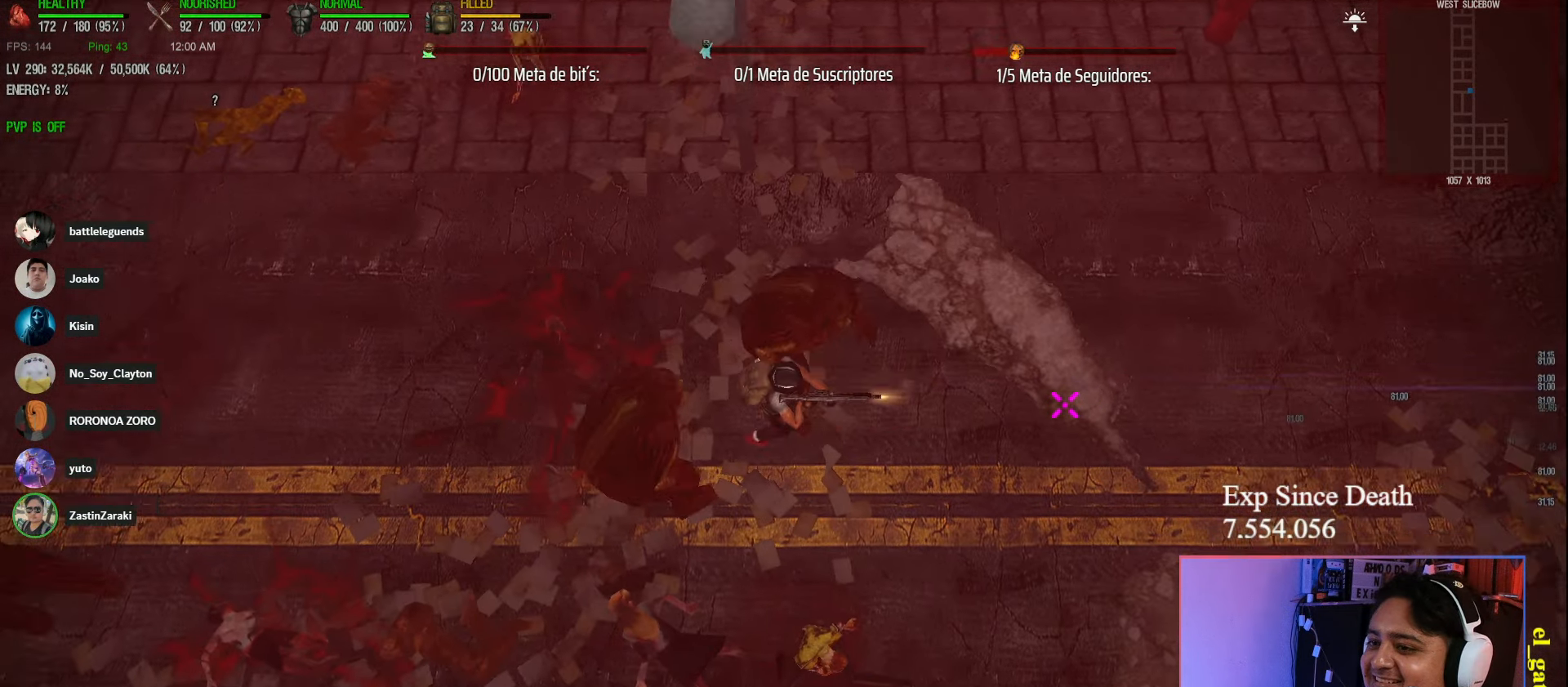
{"keys": ["a", "shift"], "events": [[200, "shift", "down"]]}
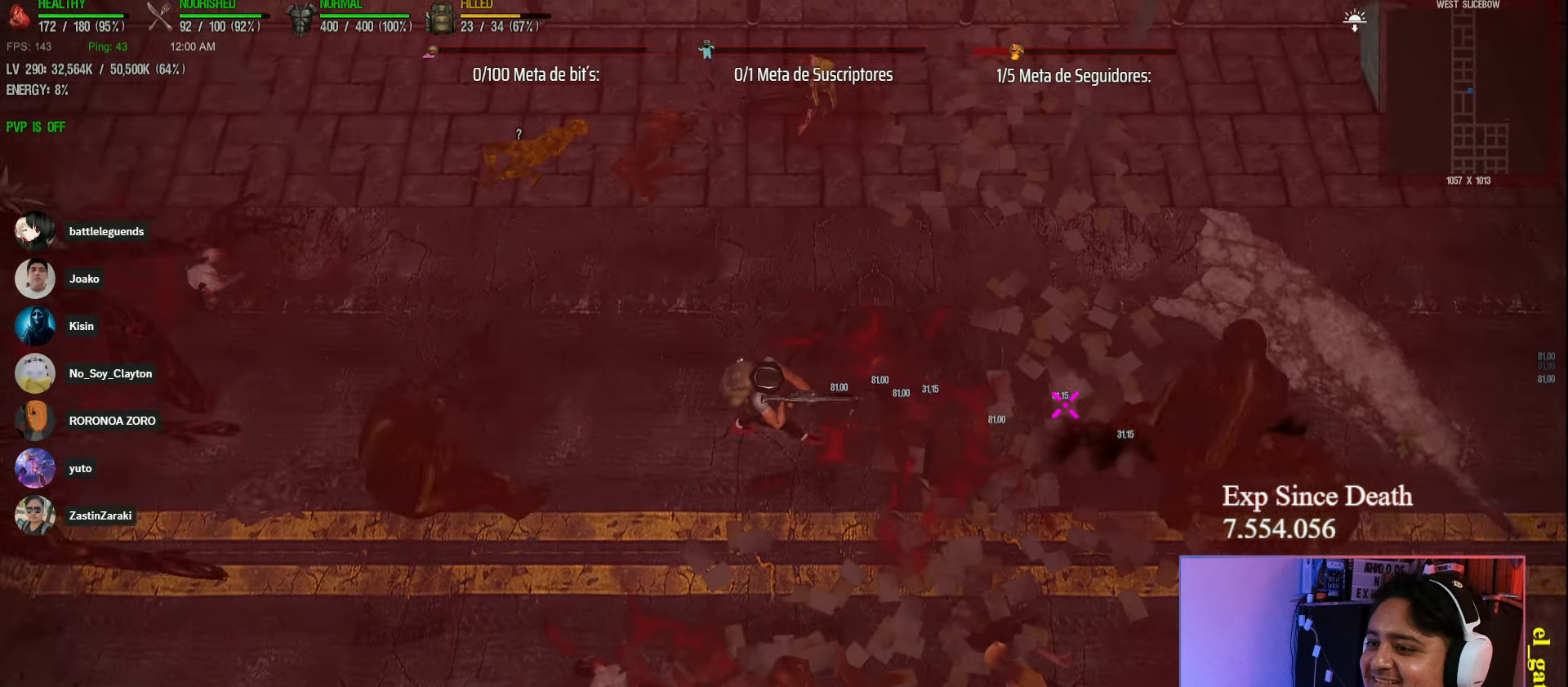
{"keys": ["a", "shift"], "events": [[100, "shift", "up"], [267, "shift", "down"], [283, "w", "down"], [467, "w", "up"]]}
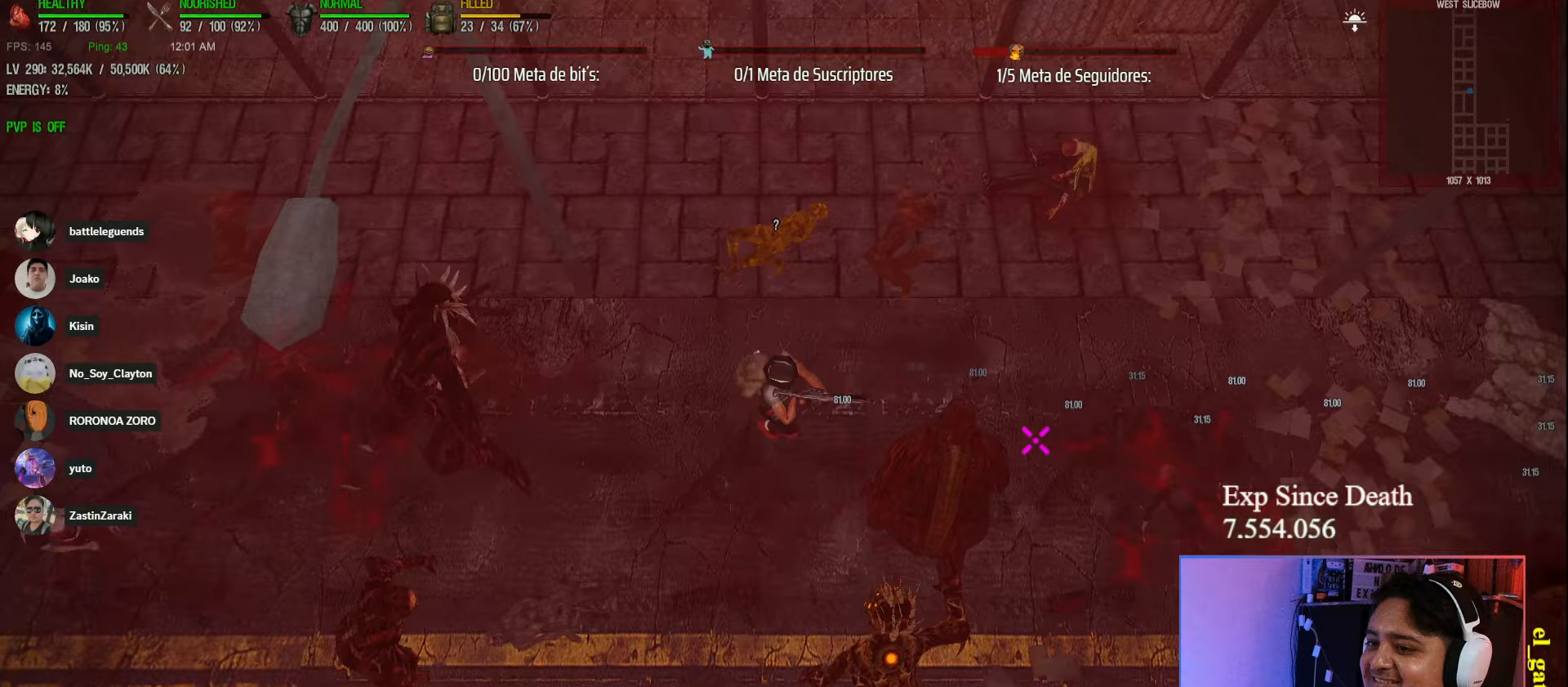
{"keys": ["a", "shift"], "events": [[100, "s", "down"], [267, "s", "up"]]}
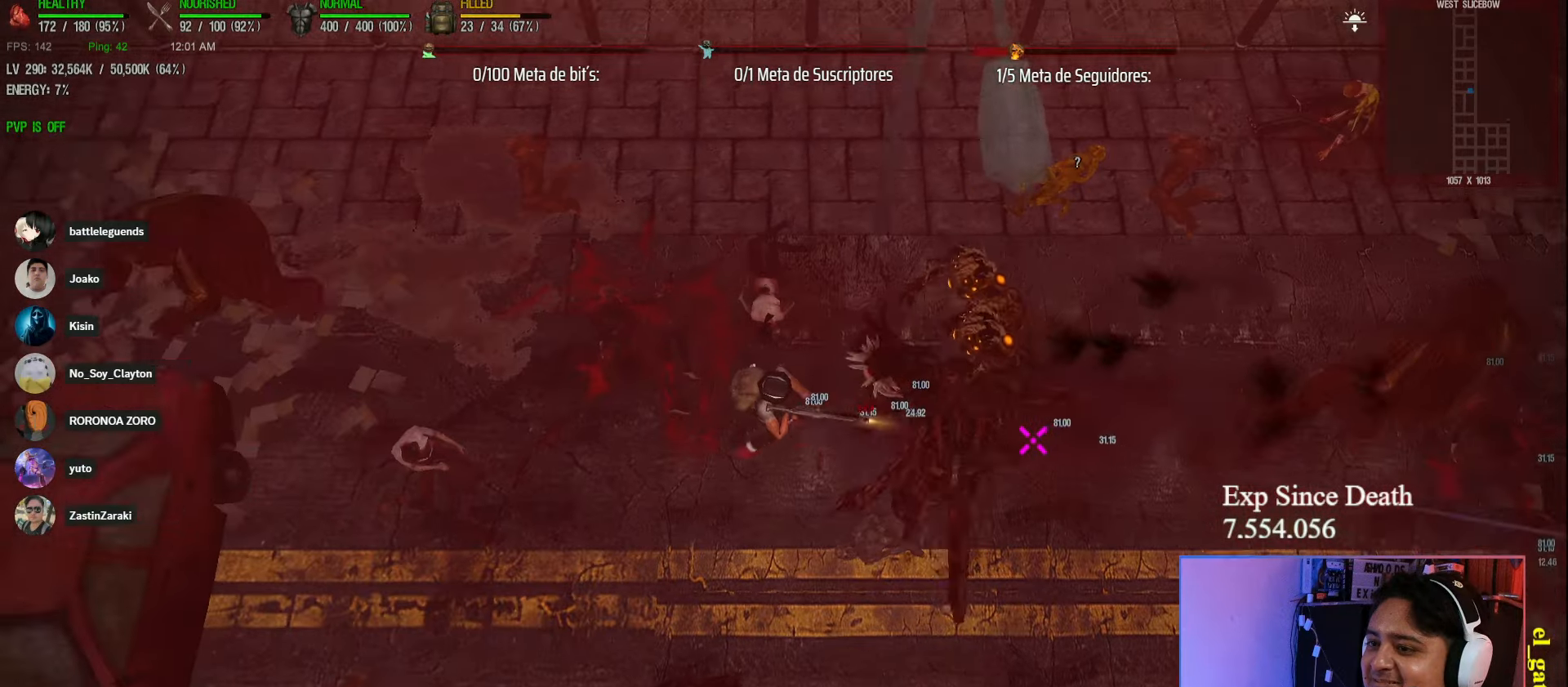
{"keys": ["d", "shift", "w"], "events": [[400, "w", "down"], [450, "a", "up"], [500, "d", "down"]]}
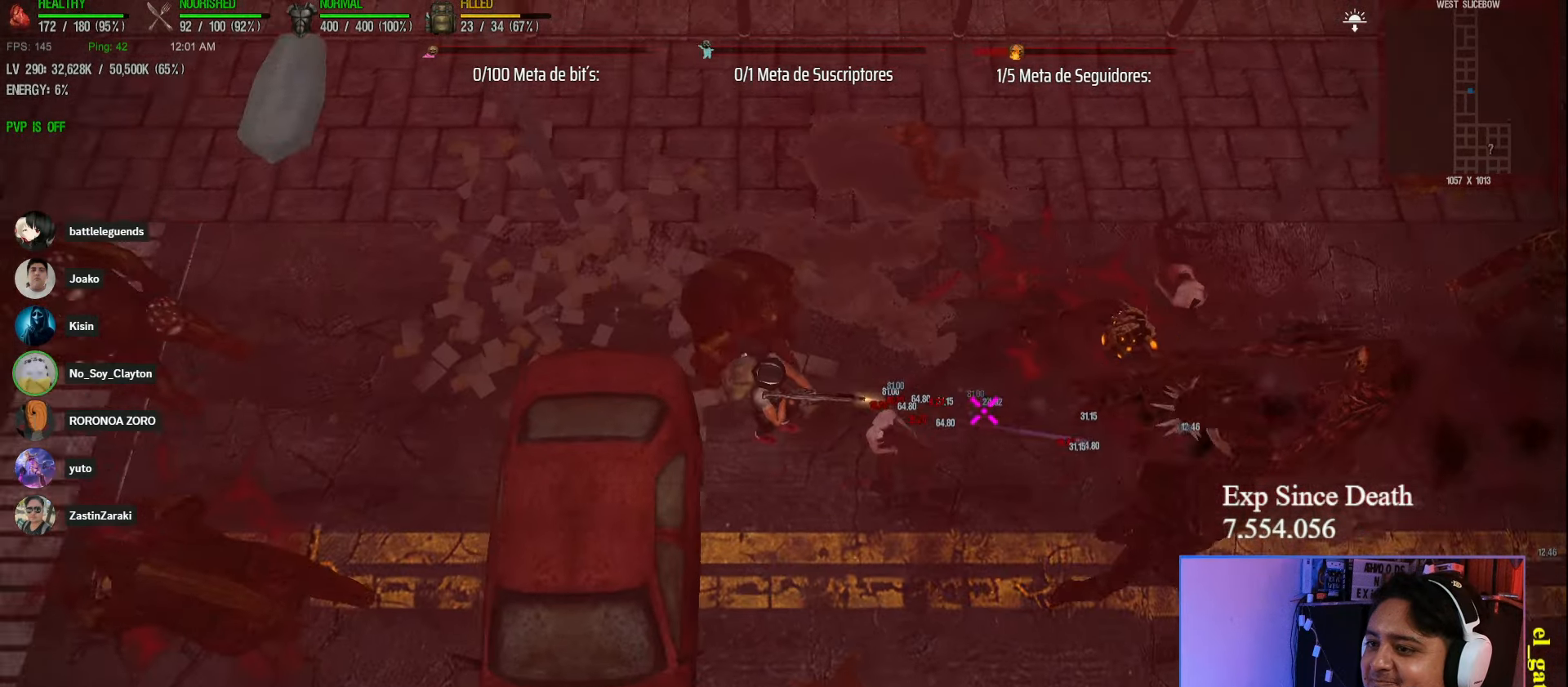
{"keys": ["a", "shift", "w"], "events": [[283, "d", "up"], [367, "a", "down"]]}
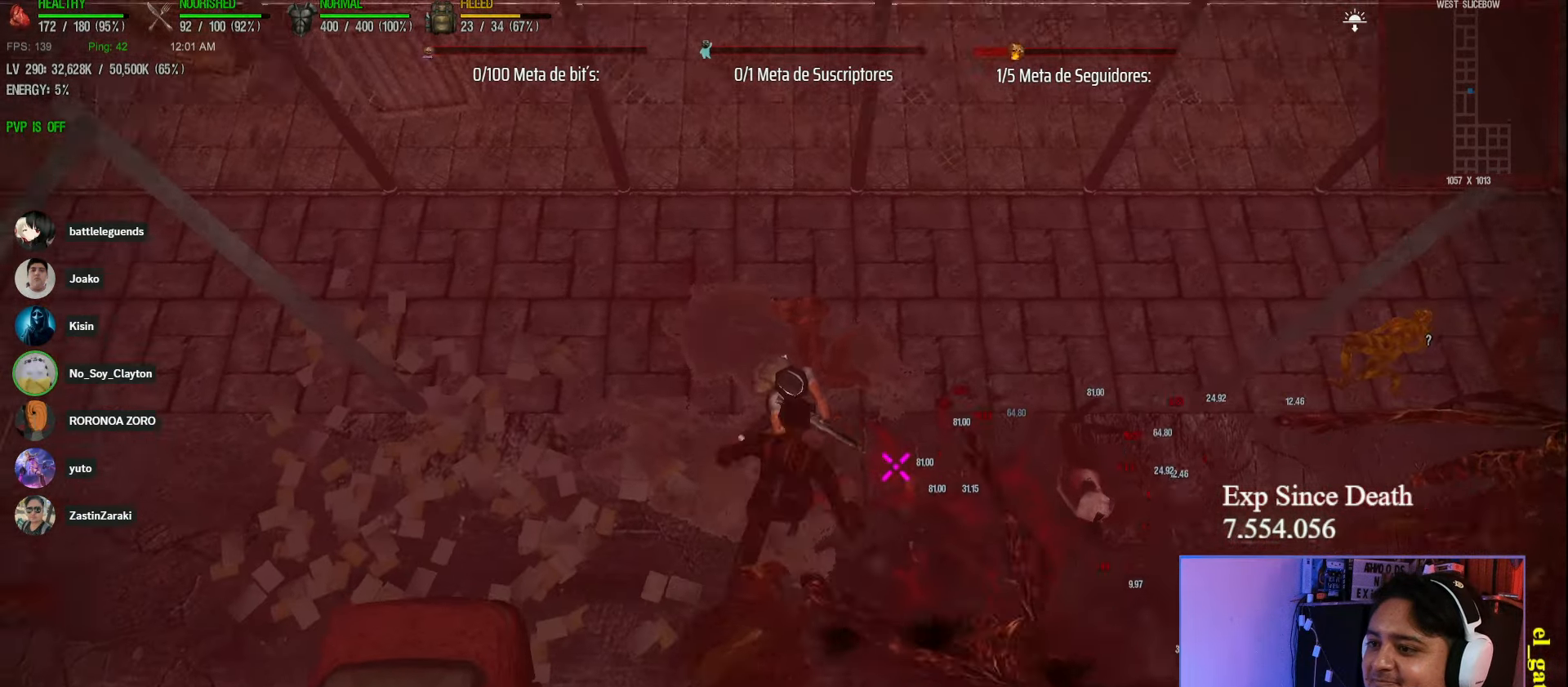
{"keys": ["a", "shift", "w"], "events": [[17, "w", "up"], [433, "w", "down"]]}
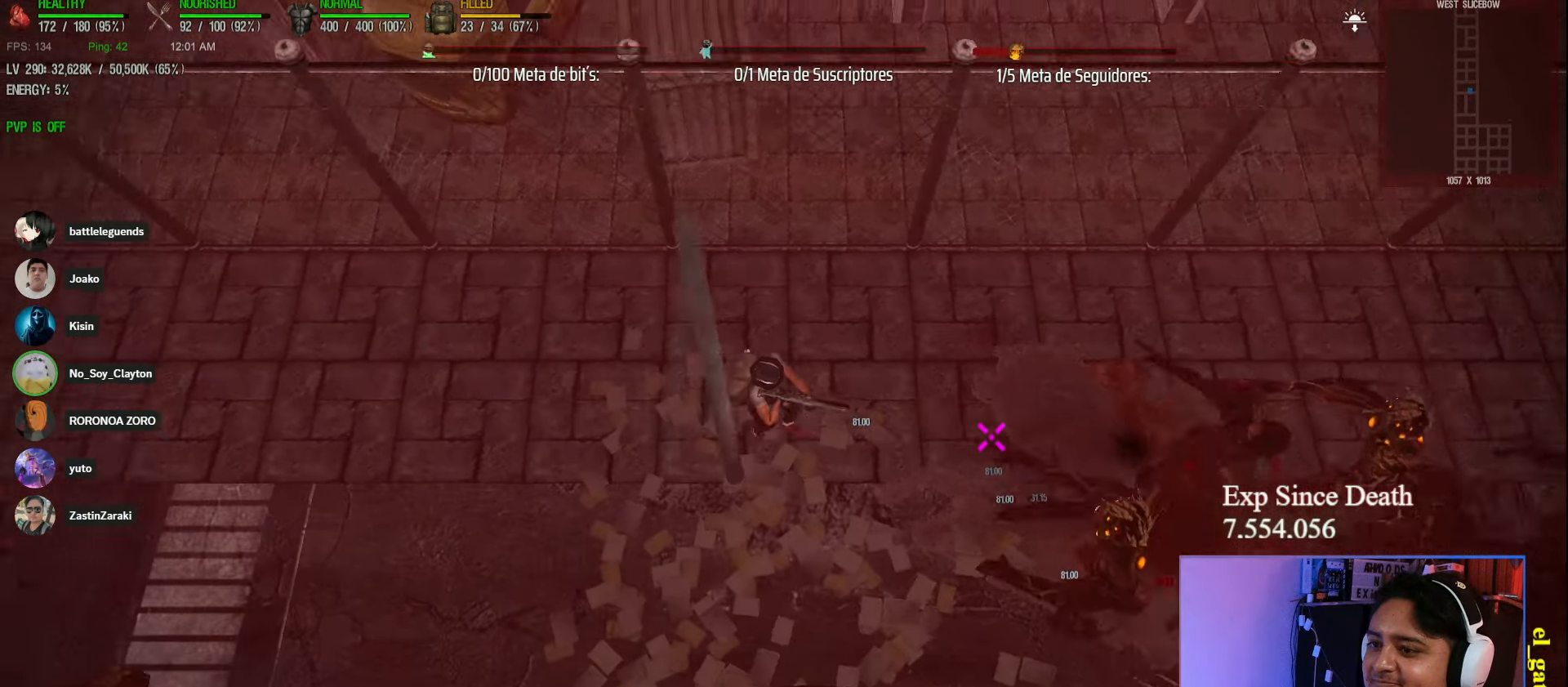
{"keys": ["a", "shift"], "events": [[117, "w", "up"], [250, "s", "down"], [417, "s", "up"]]}
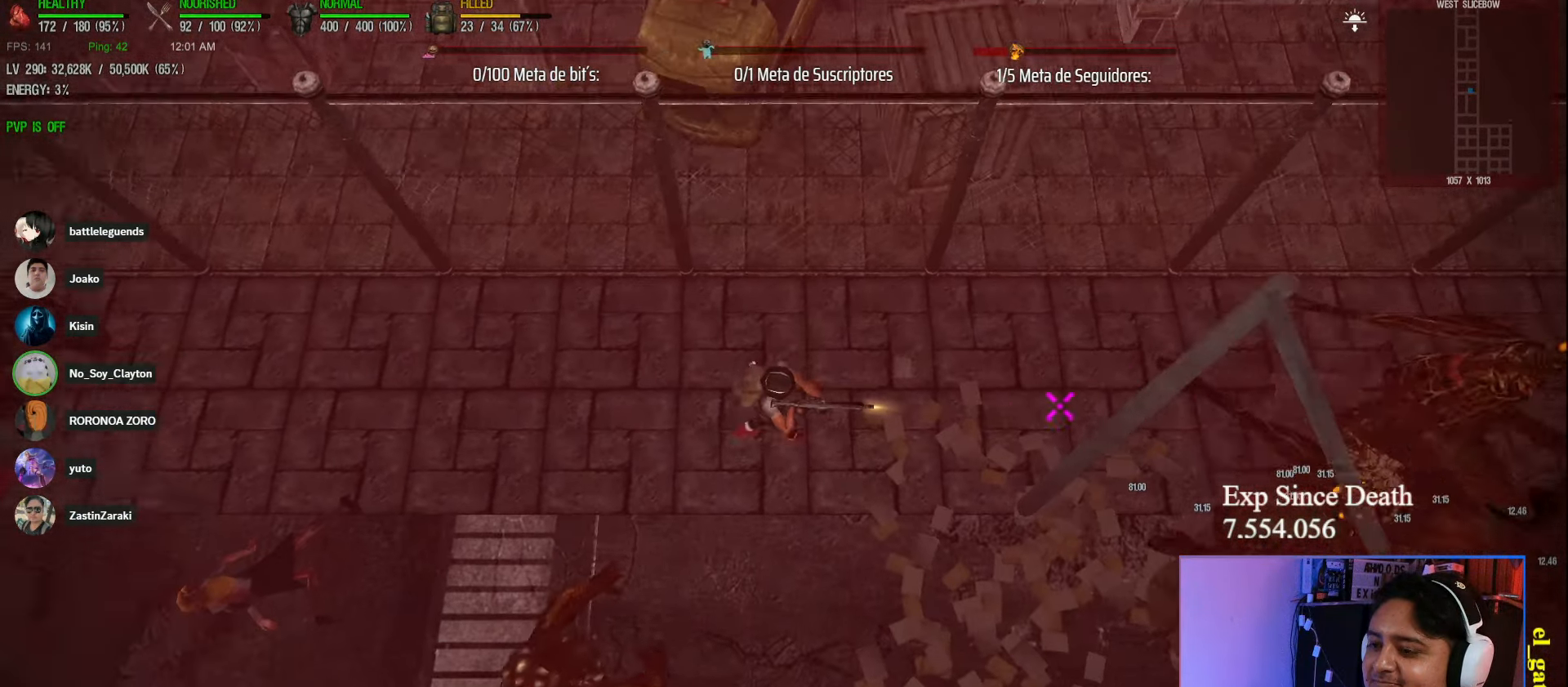
{"keys": ["a", "shift"], "events": [[150, "shift", "up"], [333, "shift", "down"]]}
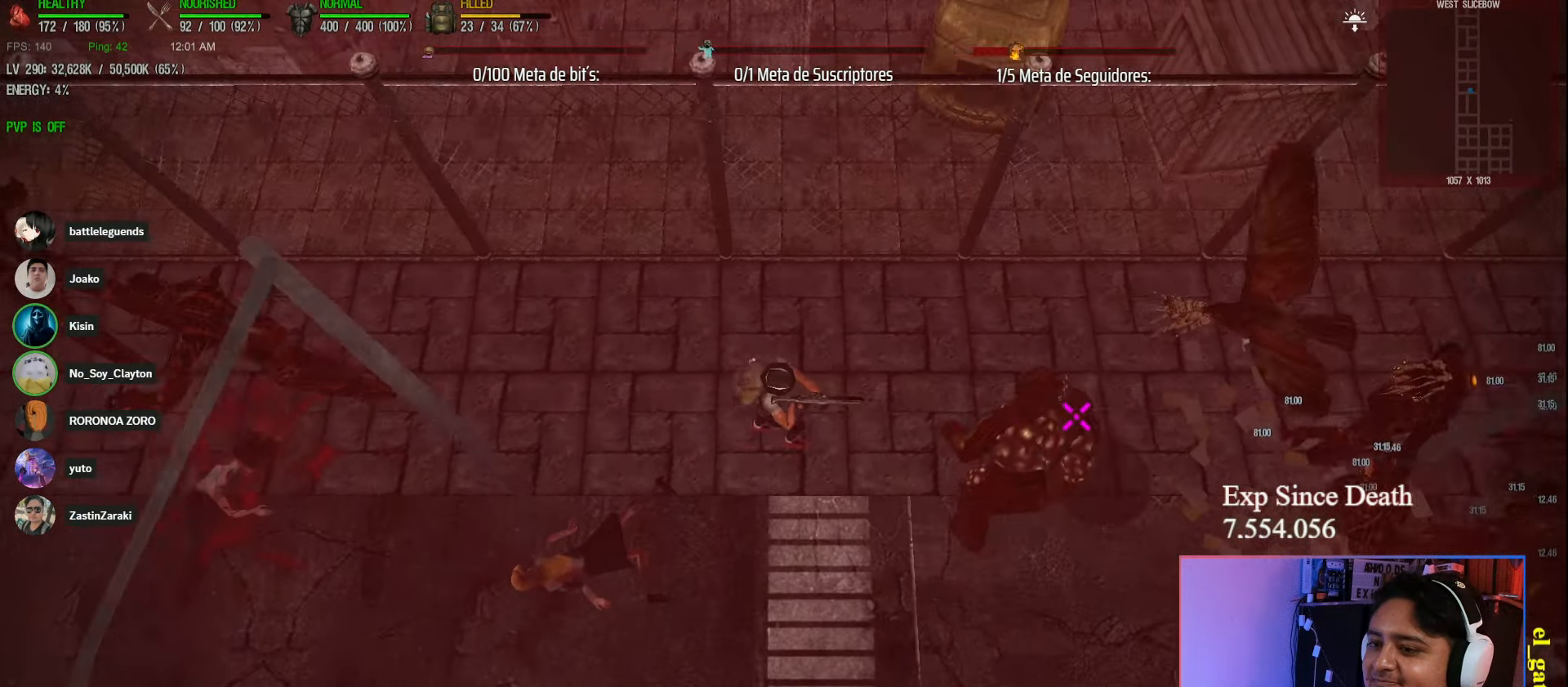
{"keys": ["a", "s", "shift"], "events": [[83, "s", "down"]]}
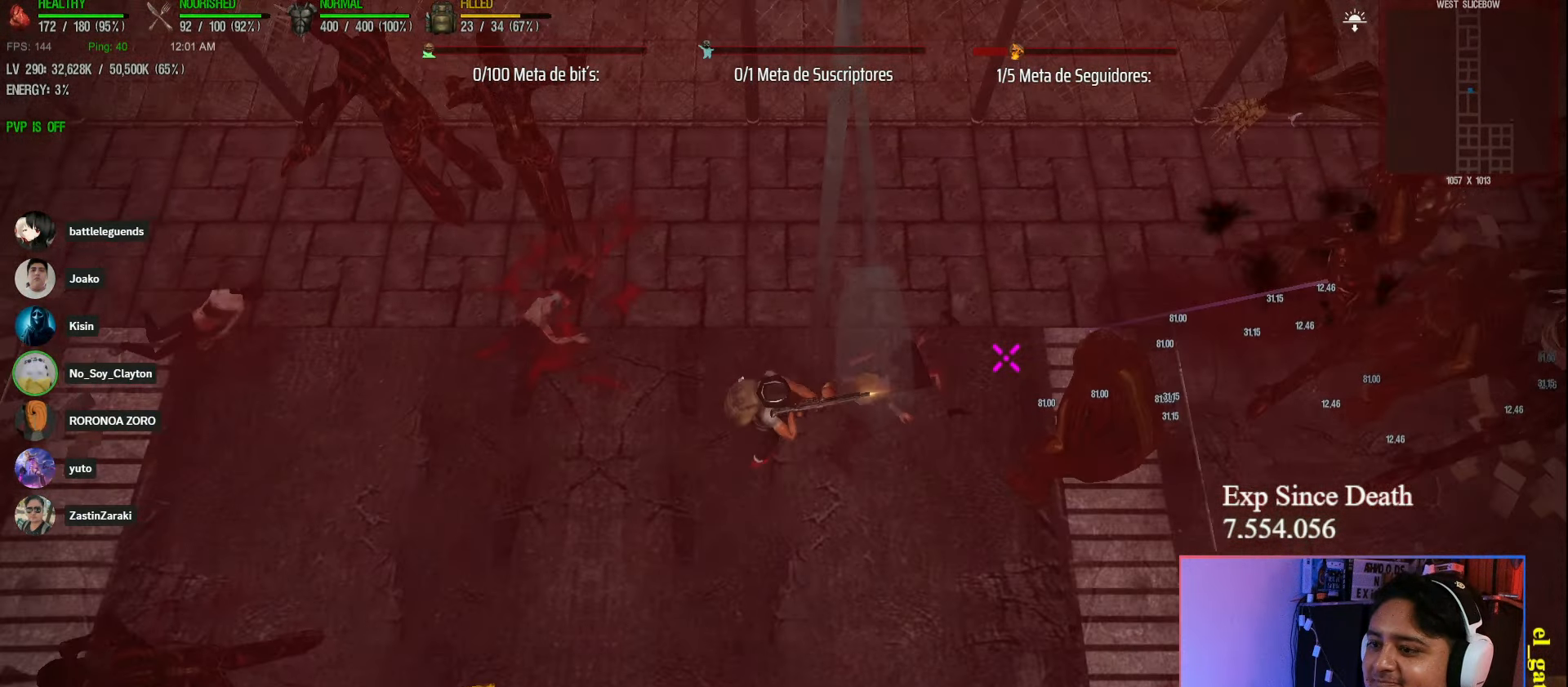
{"keys": ["a", "shift", "w"], "events": [[200, "s", "up"], [350, "w", "down"]]}
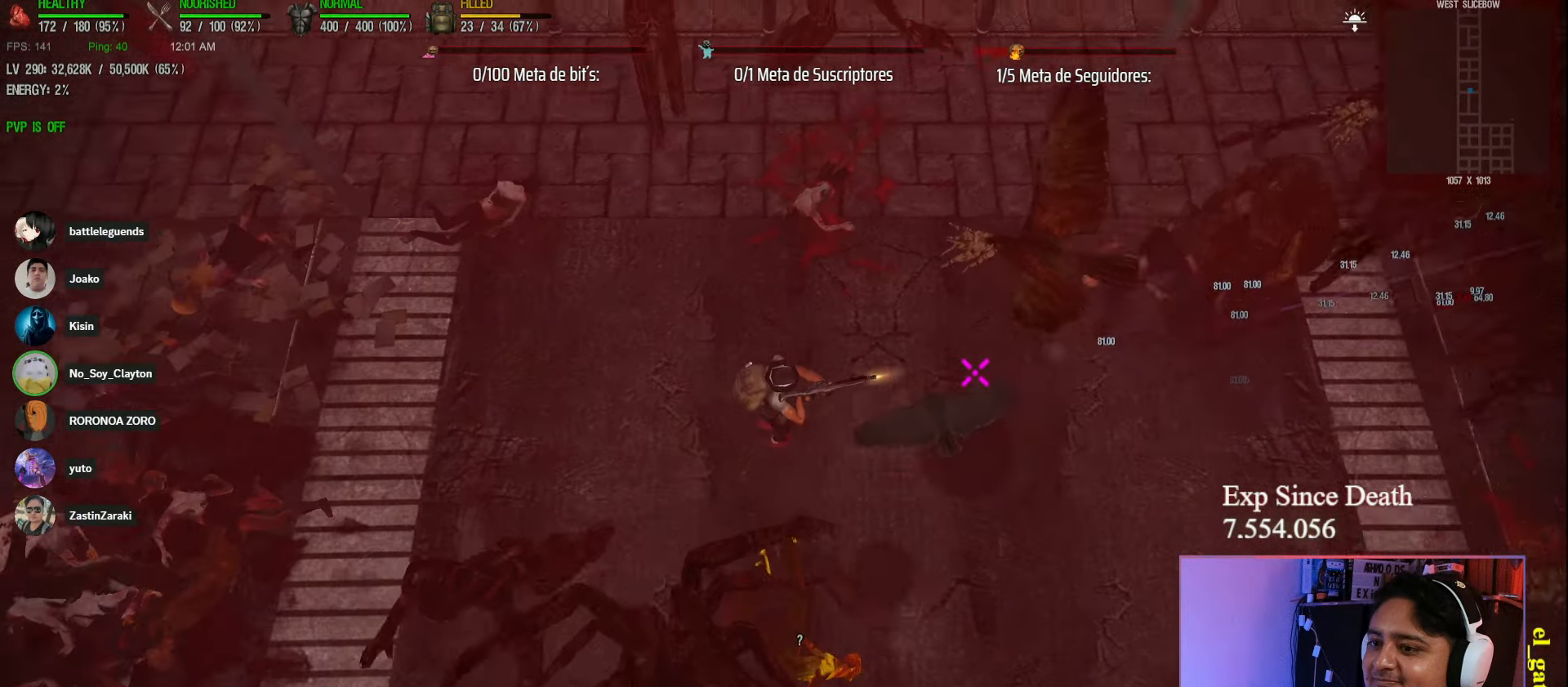
{"keys": ["a", "shift"], "events": [[33, "w", "up"], [133, "shift", "up"], [317, "shift", "down"]]}
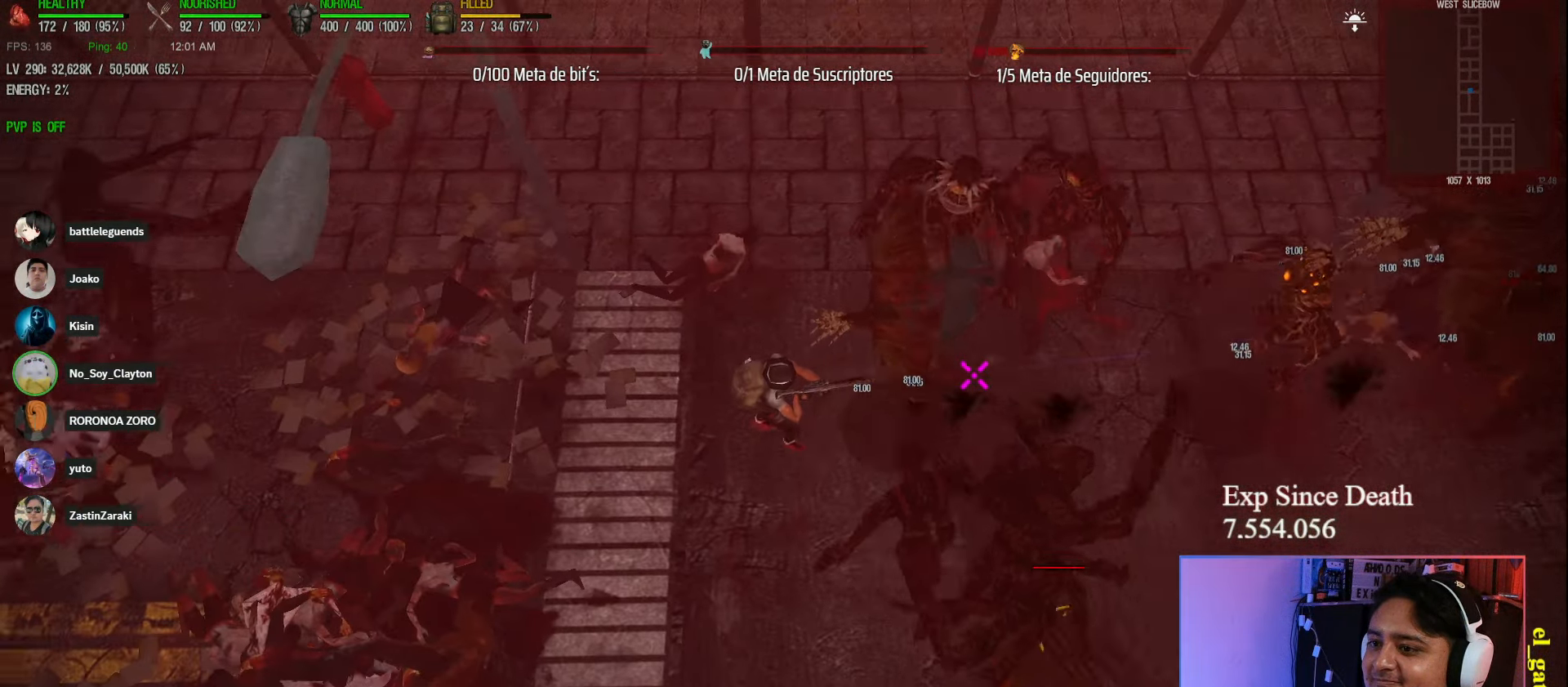
{"keys": [], "events": [[433, "shift", "up"], [483, "a", "up"]]}